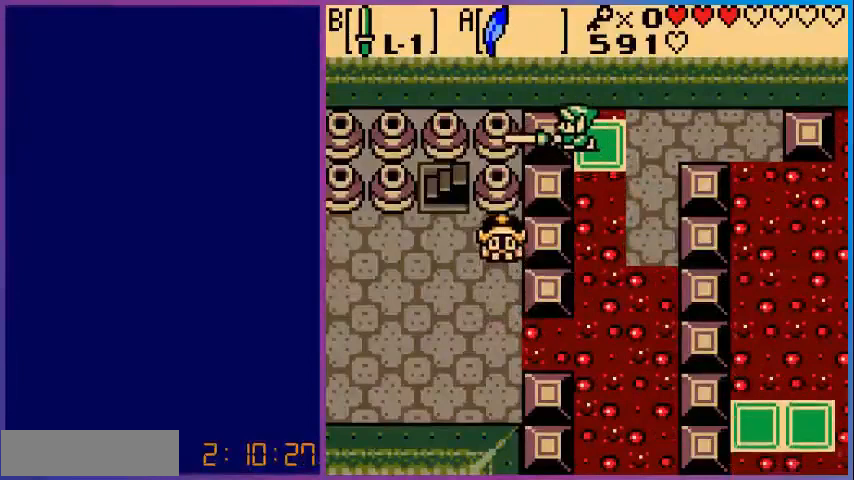
Gameplay with a controller (Nintendo layout); each line is a JSON object with the inputs held at the frame after it. "events" lists button and stick changes between this image and that frame as [ms after this image, input, new state], when the widget could be followed in between. Not read: L3 R3.
{"buttons": [], "events": [[40, "B", "down"], [120, "B", "up"], [240, "B", "down"], [360, "B", "up"], [440, "B", "down"], [520, "B", "up"]]}
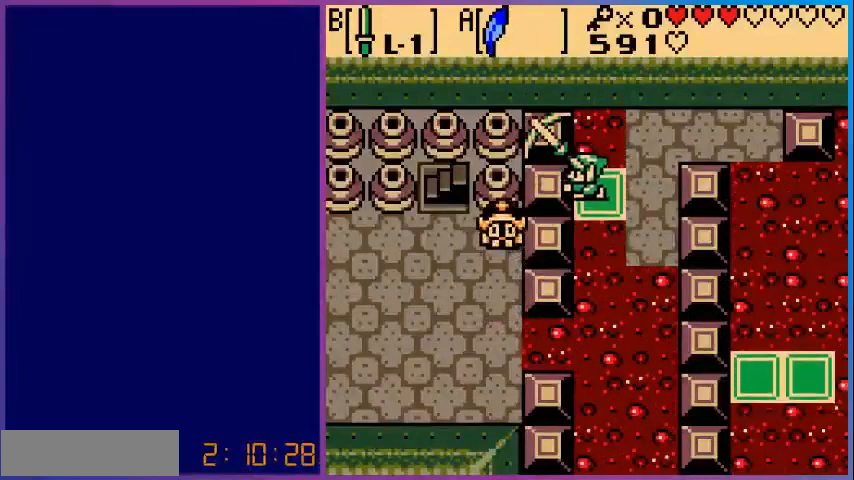
{"buttons": [], "events": [[120, "B", "down"], [280, "B", "up"]]}
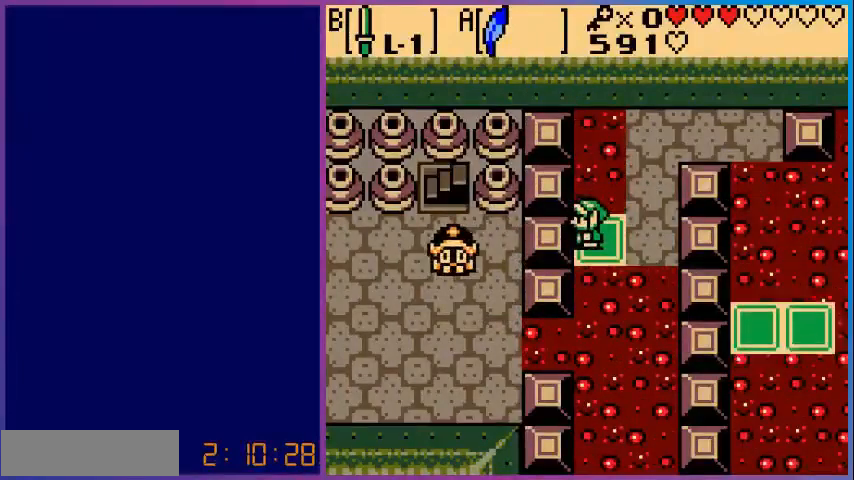
{"buttons": ["B"], "events": [[400, "B", "down"]]}
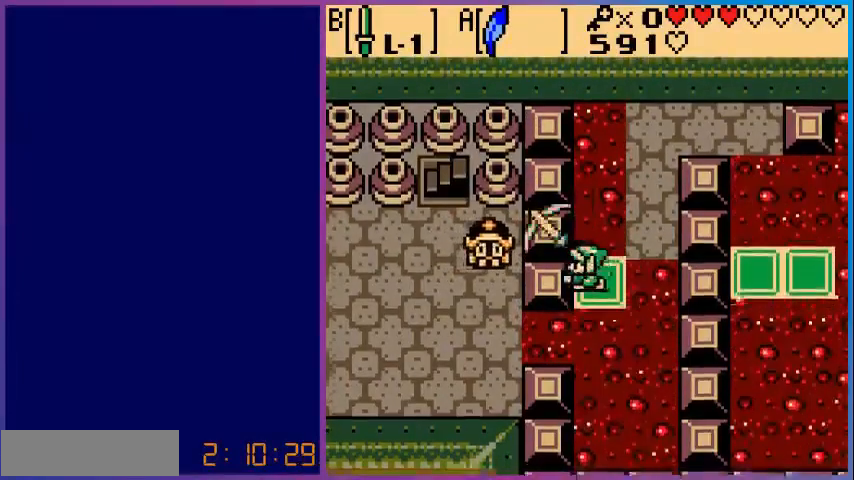
{"buttons": [], "events": [[80, "B", "up"]]}
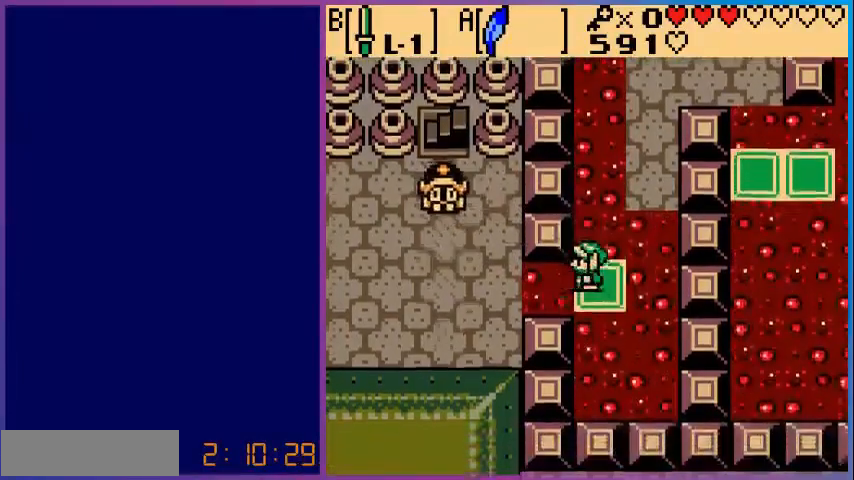
{"buttons": ["A", "DPAD_LEFT"], "events": [[80, "A", "down"], [80, "DPAD_LEFT", "down"]]}
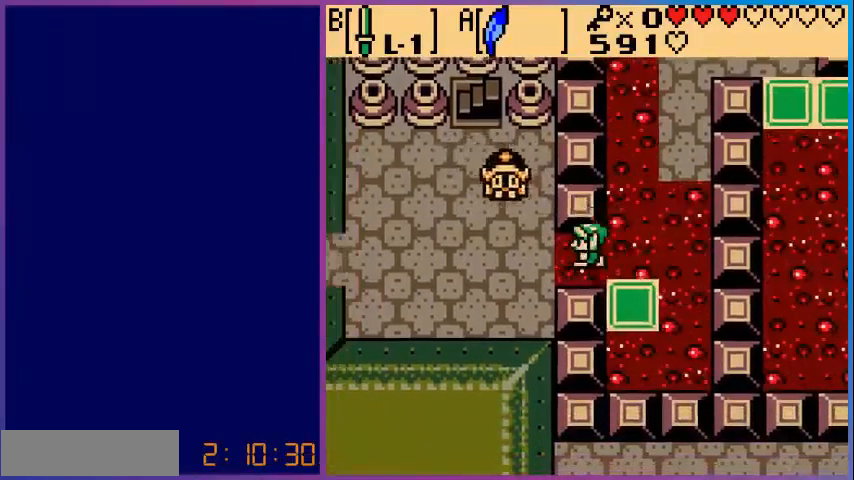
{"buttons": [], "events": [[40, "A", "up"], [480, "DPAD_LEFT", "up"]]}
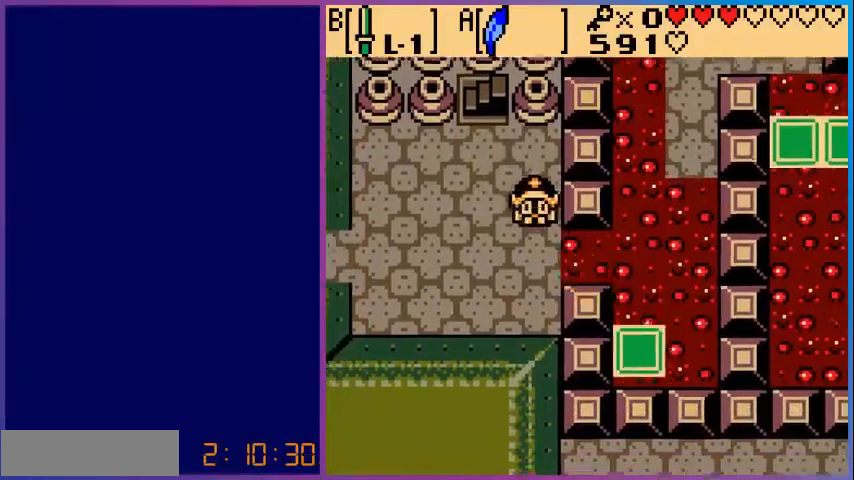
{"buttons": [], "events": []}
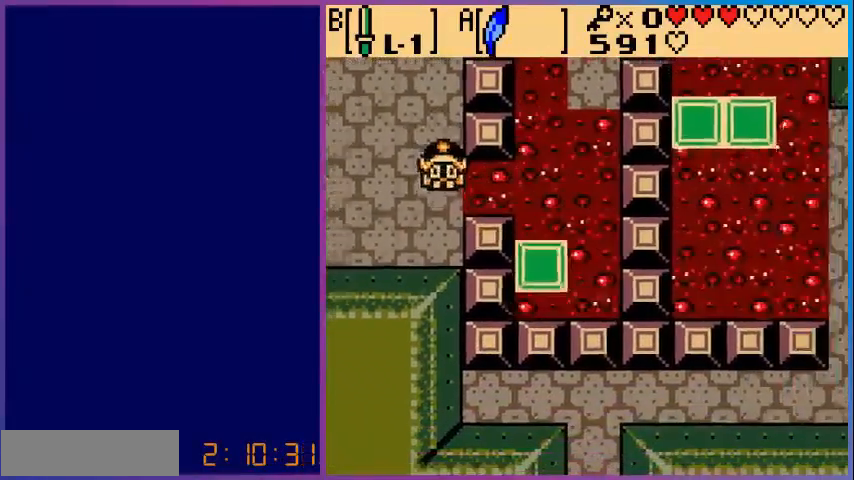
{"buttons": ["DPAD_UP", "DPAD_RIGHT"], "events": [[80, "DPAD_UP", "down"], [480, "DPAD_RIGHT", "down"]]}
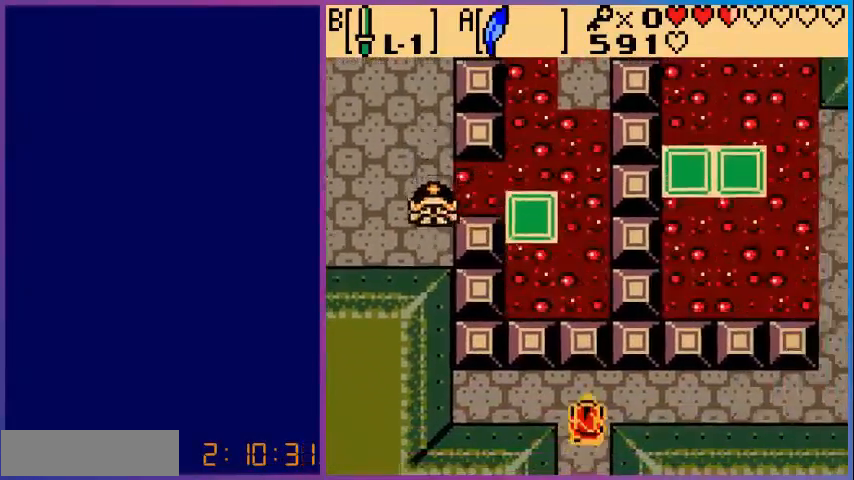
{"buttons": ["DPAD_RIGHT"], "events": [[120, "DPAD_UP", "up"]]}
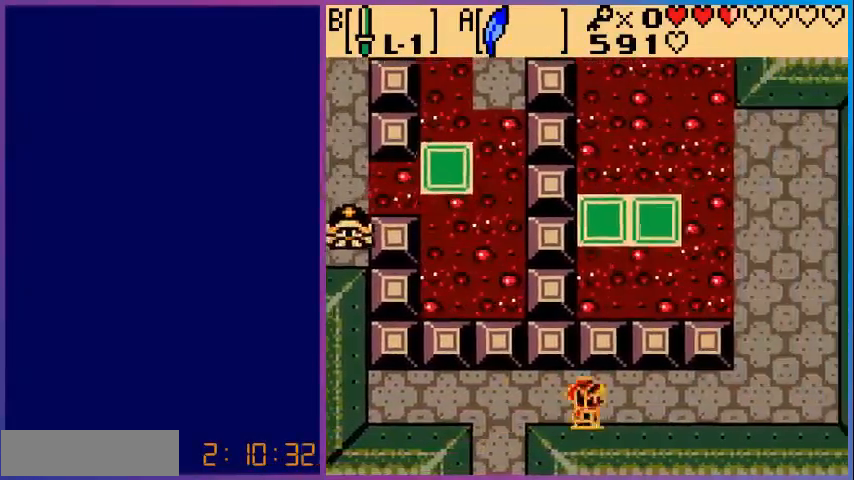
{"buttons": ["DPAD_RIGHT"], "events": []}
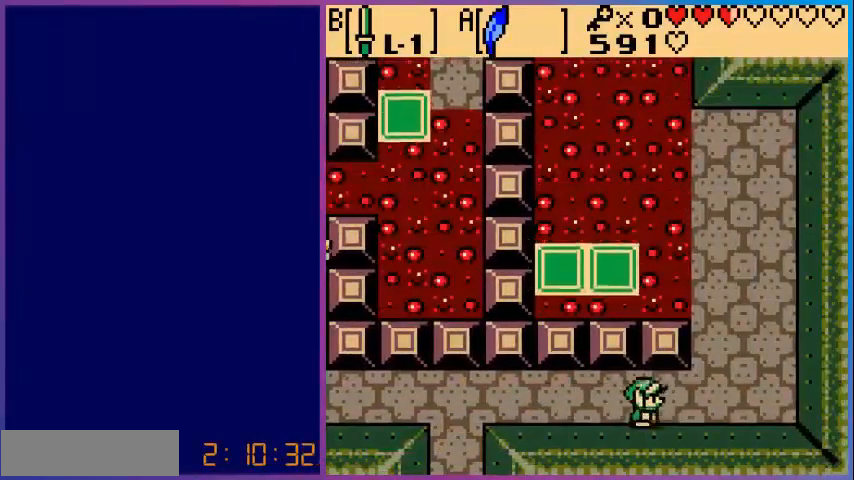
{"buttons": ["DPAD_UP"], "events": [[200, "DPAD_UP", "down"], [520, "DPAD_RIGHT", "up"]]}
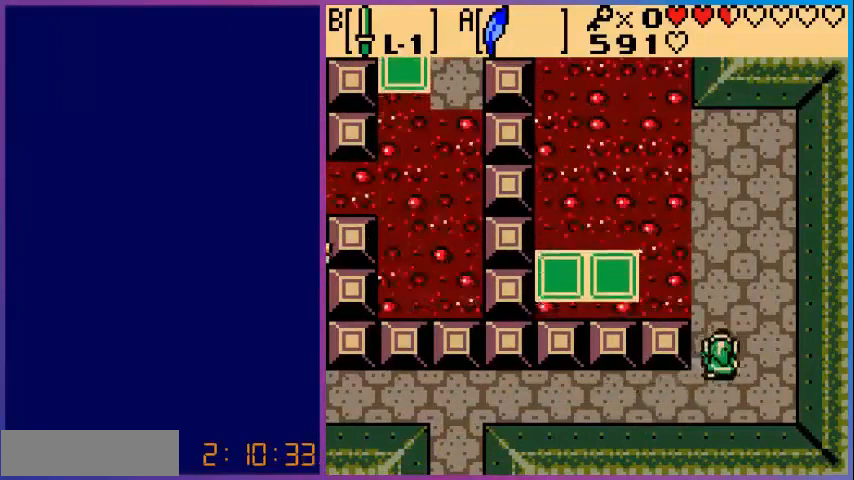
{"buttons": ["DPAD_UP"], "events": []}
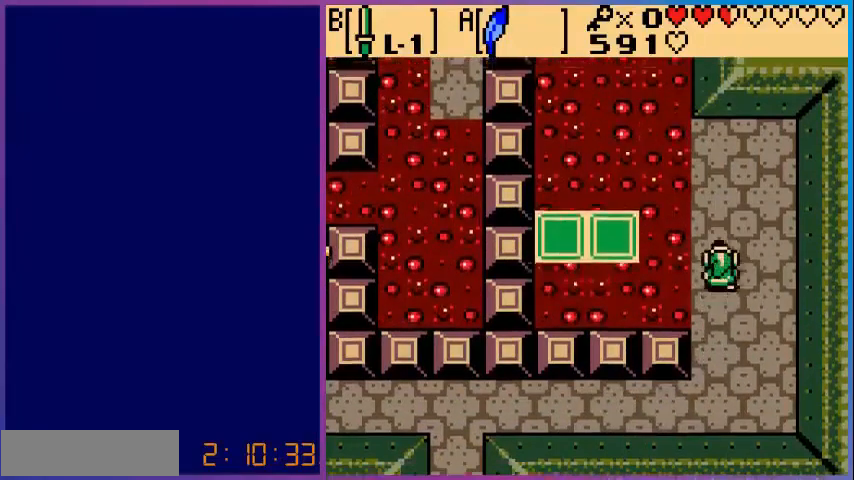
{"buttons": ["DPAD_UP"], "events": []}
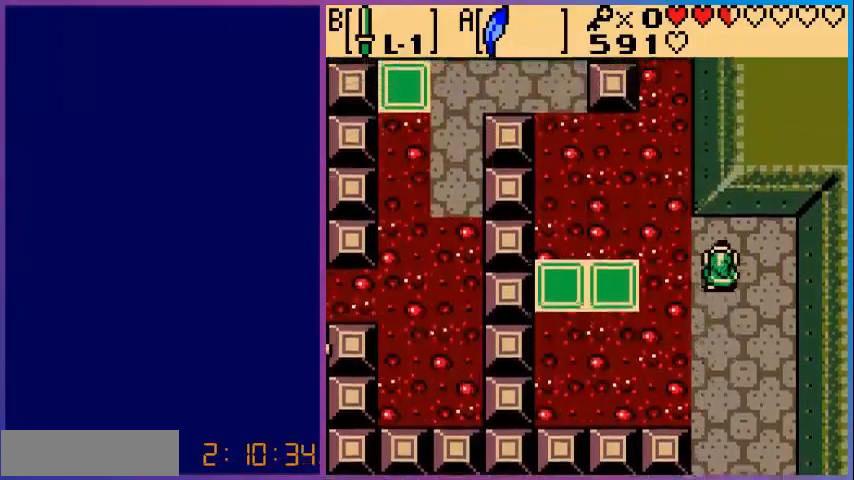
{"buttons": ["A", "DPAD_LEFT"], "events": [[240, "DPAD_LEFT", "down"], [240, "DPAD_UP", "up"], [280, "A", "down"]]}
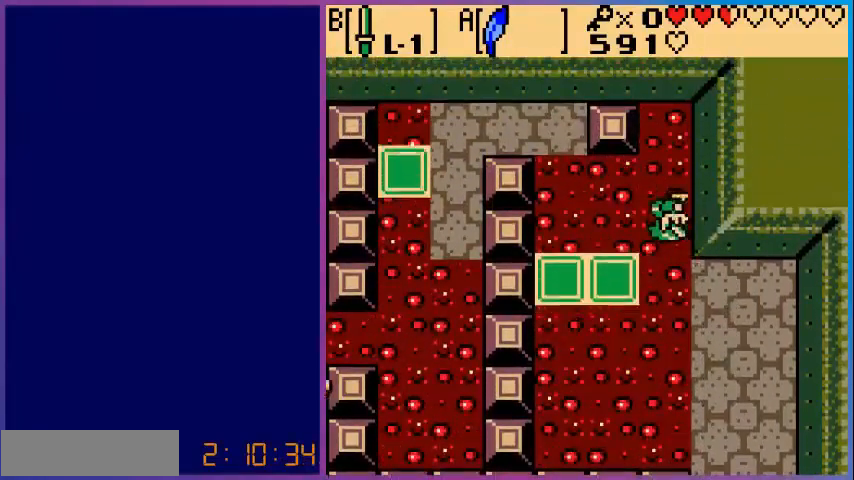
{"buttons": [], "events": [[160, "A", "up"], [360, "DPAD_UP", "down"], [440, "DPAD_LEFT", "up"], [520, "DPAD_UP", "up"]]}
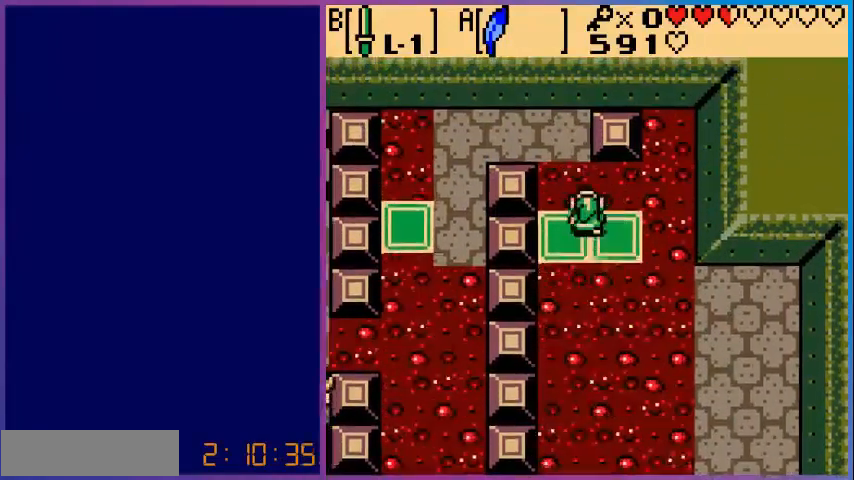
{"buttons": ["DPAD_LEFT"], "events": [[480, "DPAD_LEFT", "down"]]}
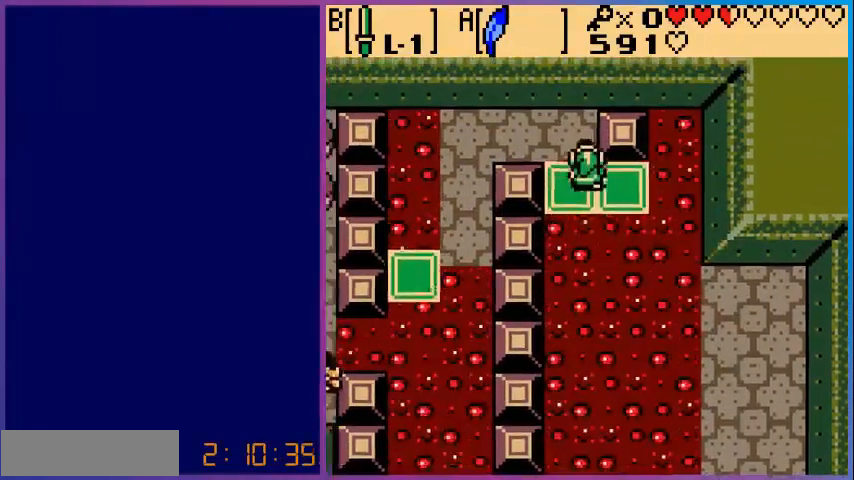
{"buttons": ["DPAD_LEFT"], "events": [[200, "DPAD_LEFT", "up"], [200, "DPAD_UP", "down"], [400, "DPAD_LEFT", "down"], [400, "DPAD_UP", "up"]]}
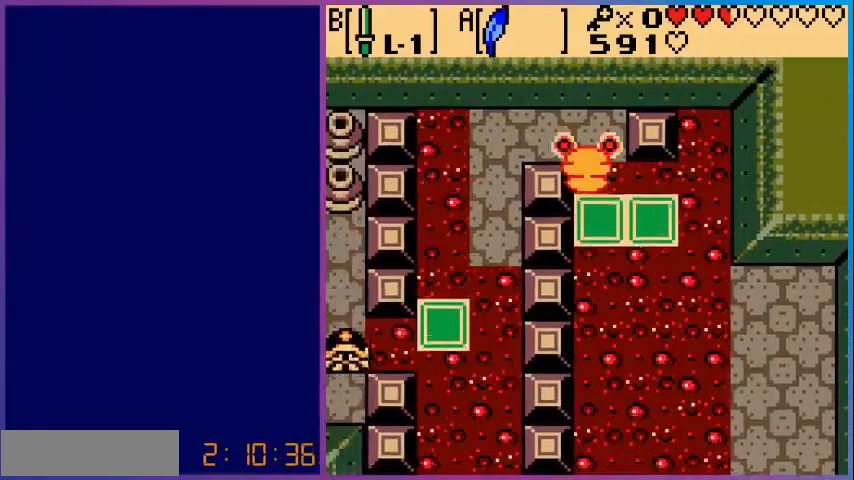
{"buttons": [], "events": [[160, "DPAD_LEFT", "up"]]}
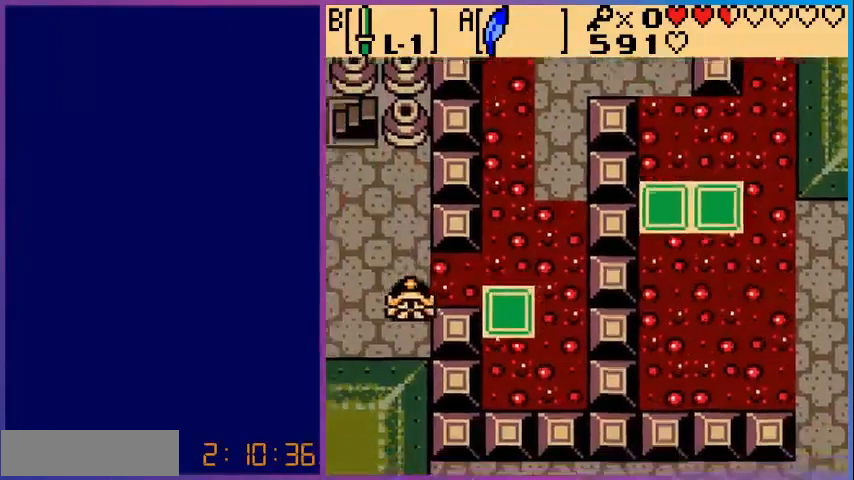
{"buttons": [], "events": []}
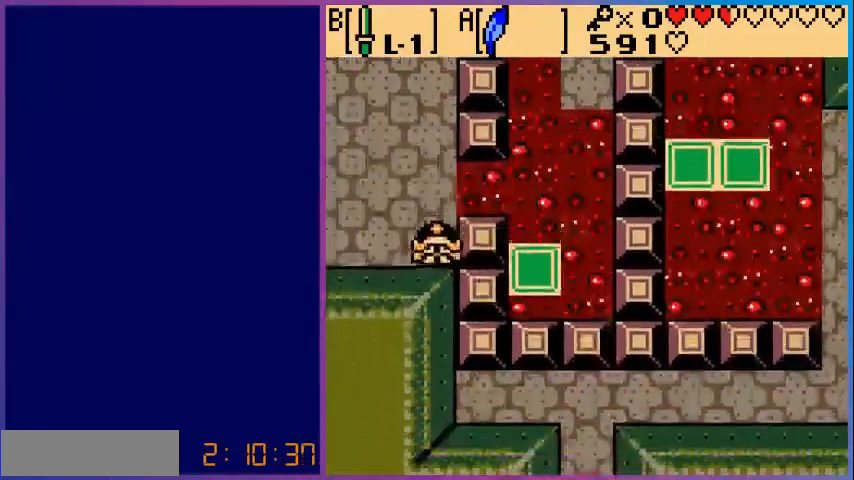
{"buttons": ["DPAD_RIGHT"], "events": [[160, "DPAD_UP", "down"], [320, "DPAD_RIGHT", "down"], [440, "DPAD_UP", "up"]]}
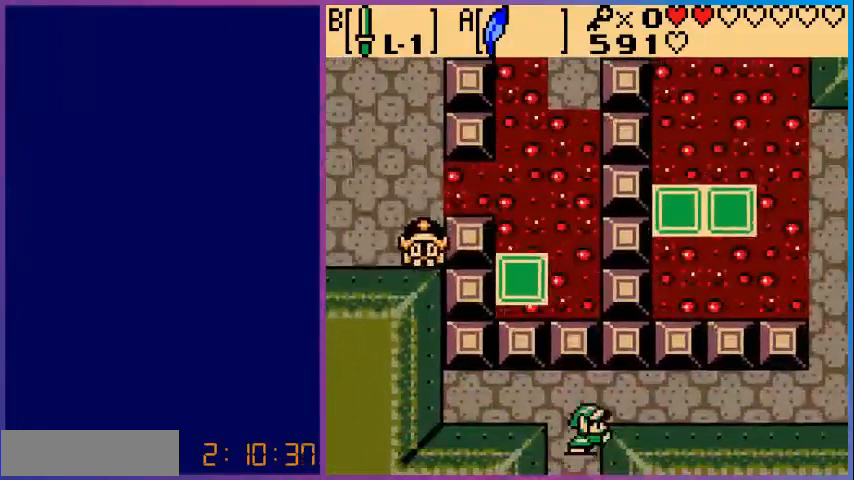
{"buttons": ["DPAD_UP", "DPAD_RIGHT"], "events": [[480, "DPAD_UP", "down"]]}
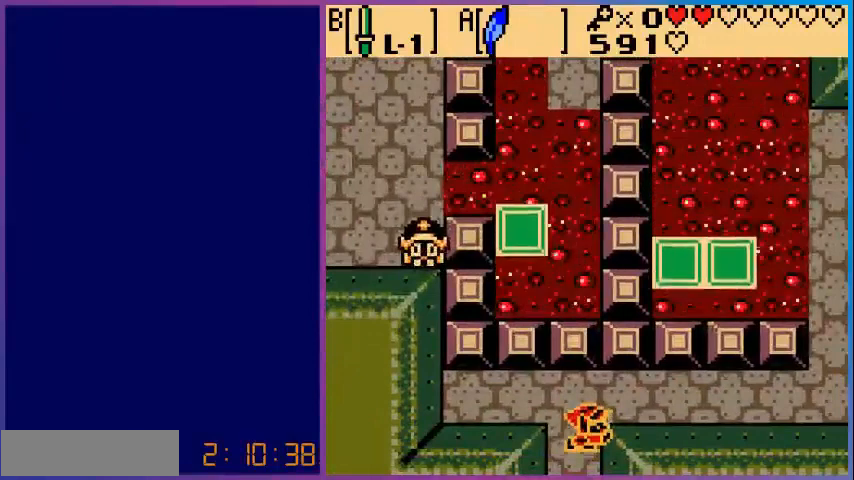
{"buttons": ["DPAD_RIGHT"], "events": [[80, "DPAD_UP", "up"]]}
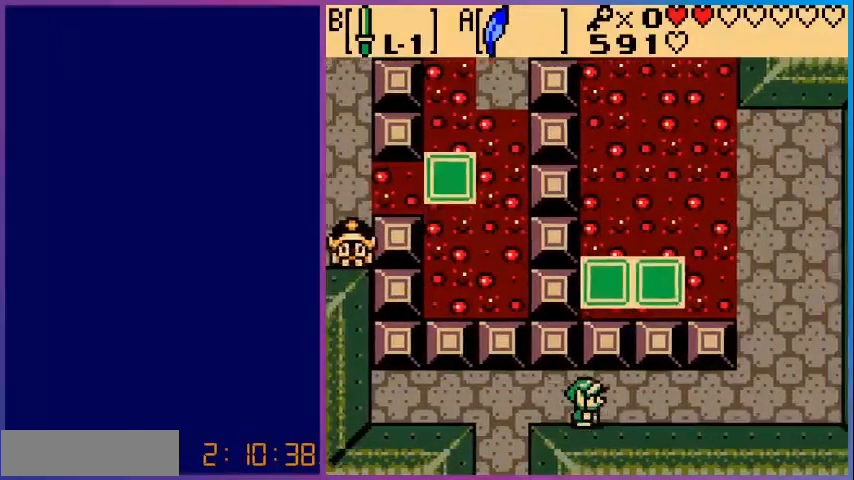
{"buttons": ["DPAD_RIGHT"], "events": []}
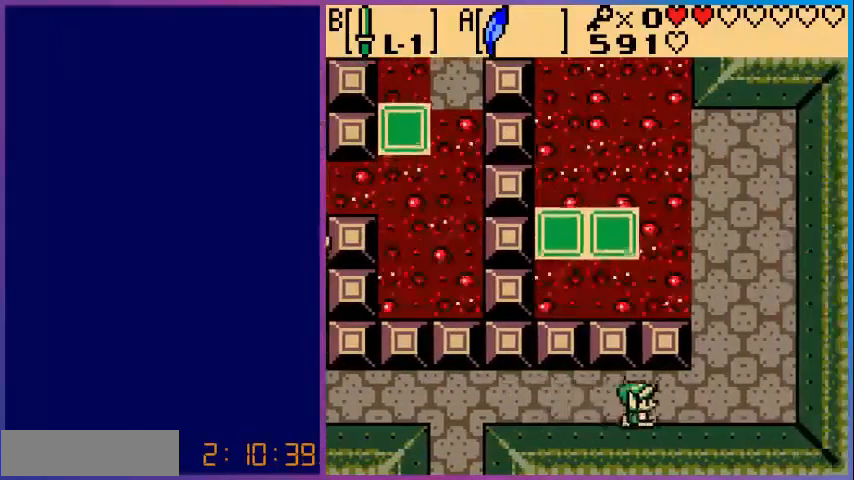
{"buttons": ["DPAD_UP"], "events": [[400, "DPAD_RIGHT", "up"], [400, "DPAD_UP", "down"]]}
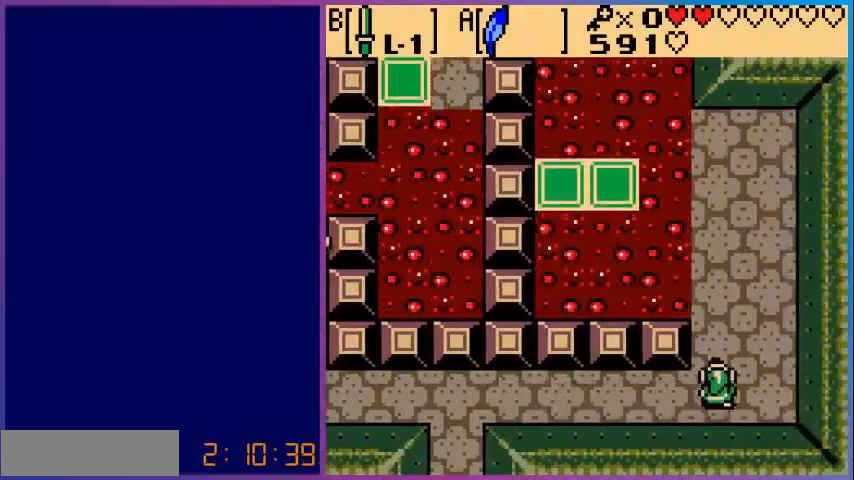
{"buttons": ["DPAD_UP"], "events": []}
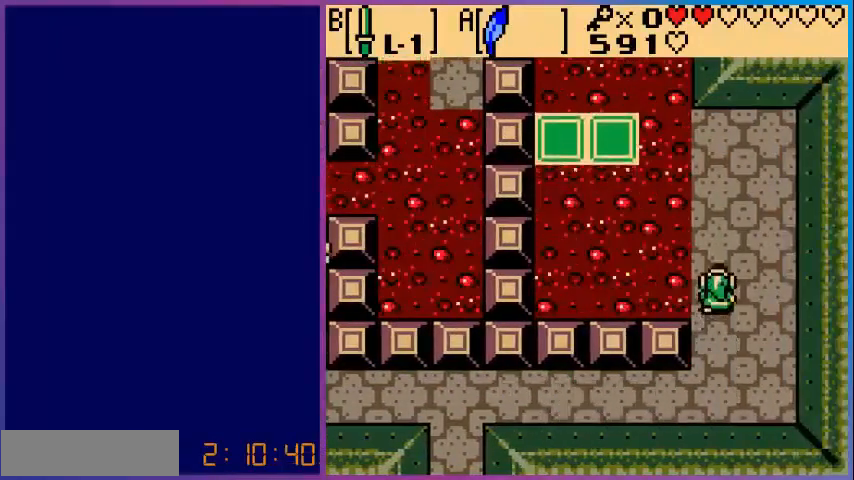
{"buttons": [], "events": [[440, "DPAD_UP", "up"]]}
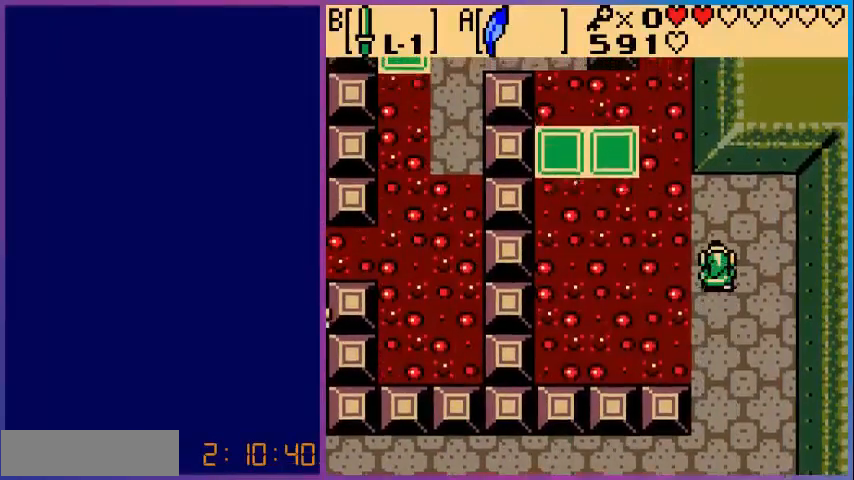
{"buttons": ["DPAD_UP"], "events": [[400, "DPAD_UP", "down"]]}
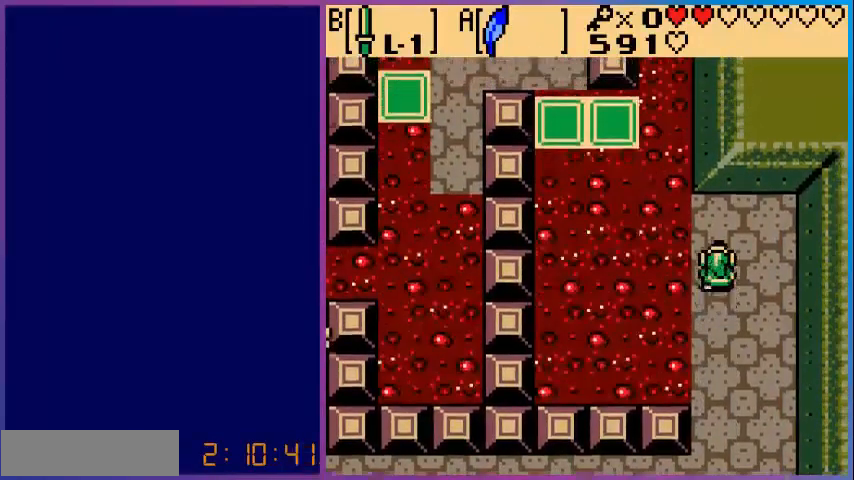
{"buttons": [], "events": [[40, "DPAD_UP", "up"]]}
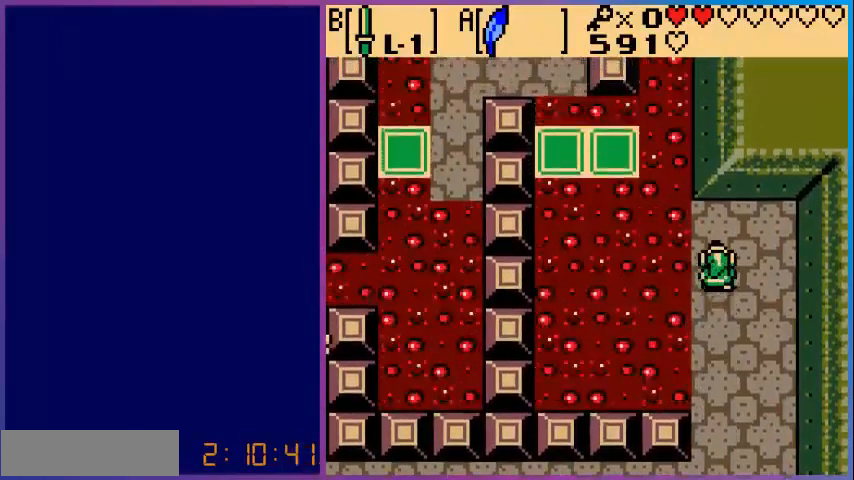
{"buttons": ["DPAD_DOWN"], "events": [[400, "DPAD_DOWN", "down"]]}
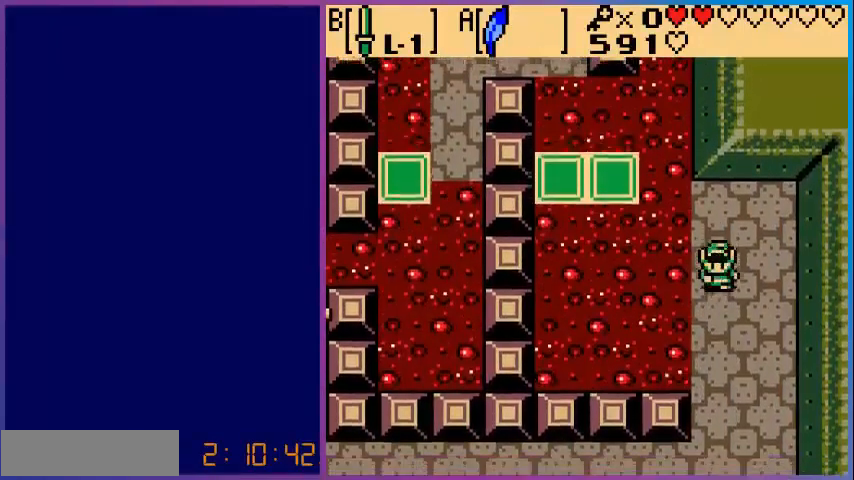
{"buttons": [], "events": [[440, "DPAD_DOWN", "up"]]}